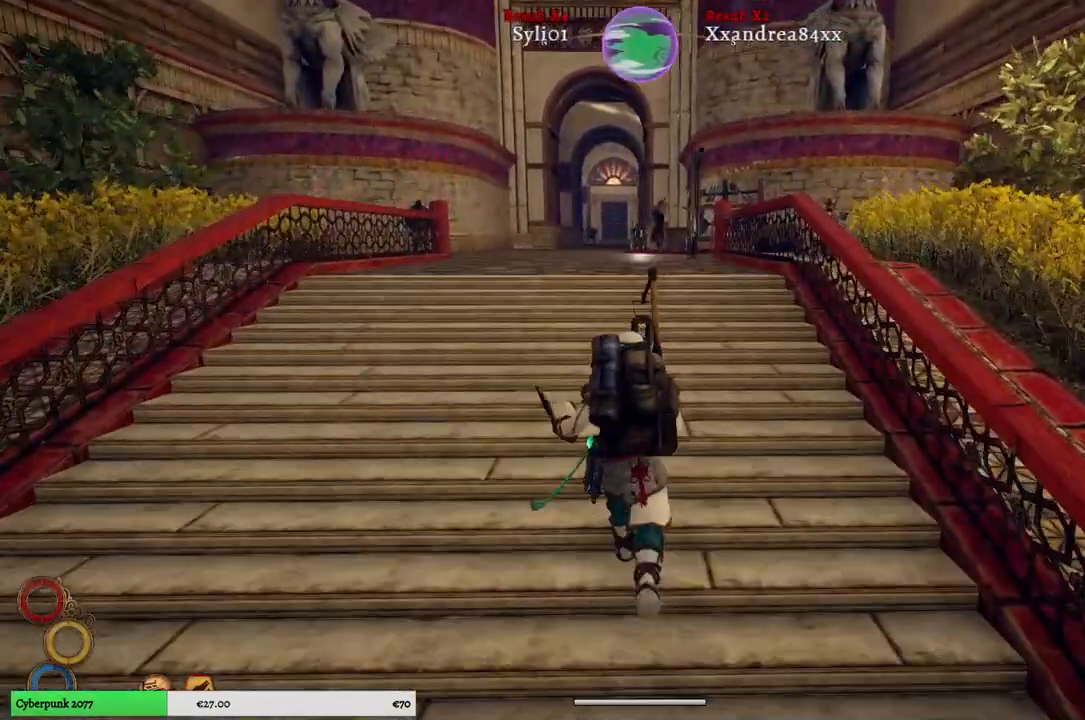
Gameplay with a controller (Xbox layout); each line is a JSON object with the inputs held at the frame after it. "events" lists button and stick changes between this image and that frame as [ms after this image, input, new state], when the widget could be followed in between. Not read: L3.
{"buttons": [], "left_stick": "up", "right_stick": "center", "events": [[100, "right_stick", "center"]]}
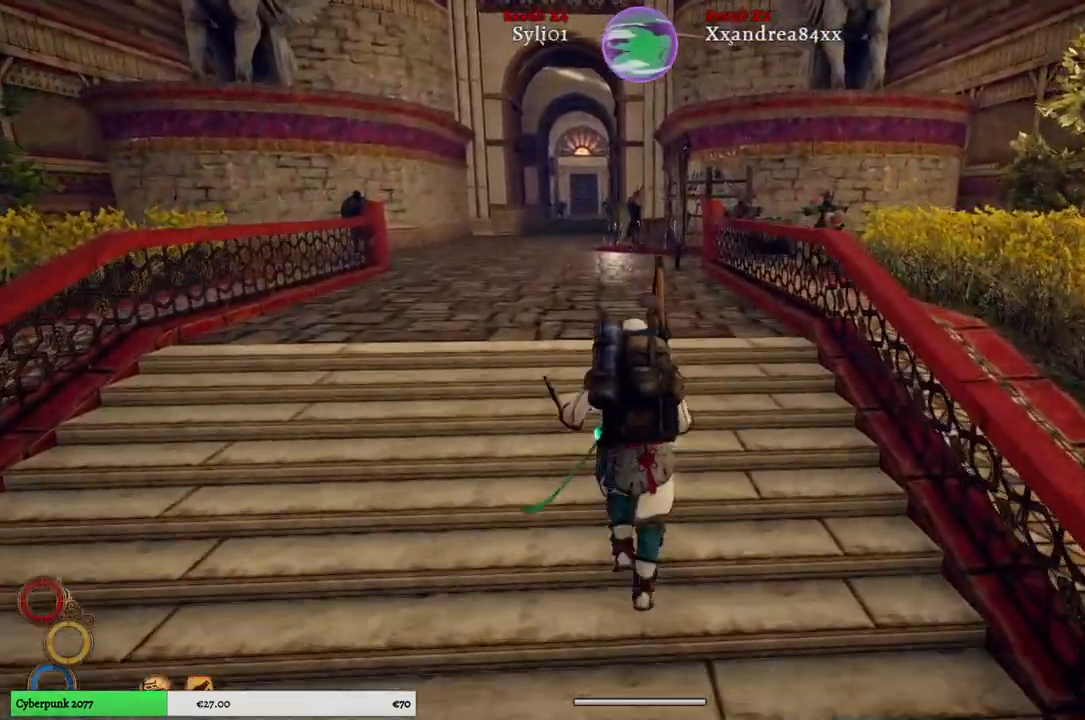
{"buttons": [], "left_stick": "up", "right_stick": "center", "events": []}
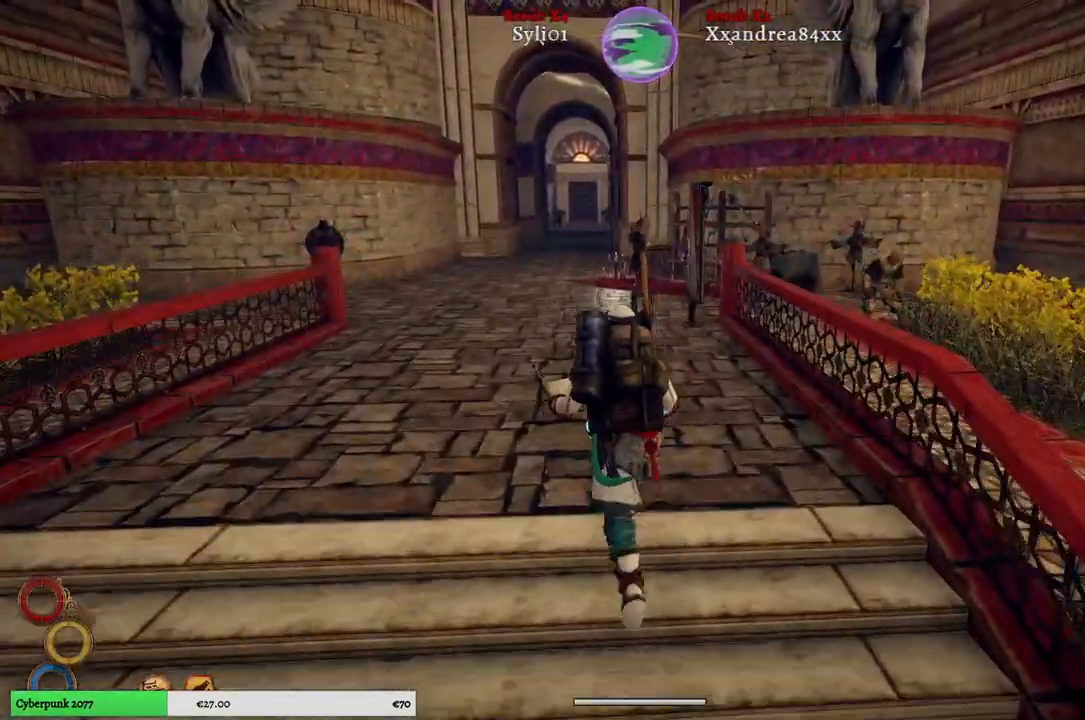
{"buttons": [], "left_stick": "up", "right_stick": "center", "events": []}
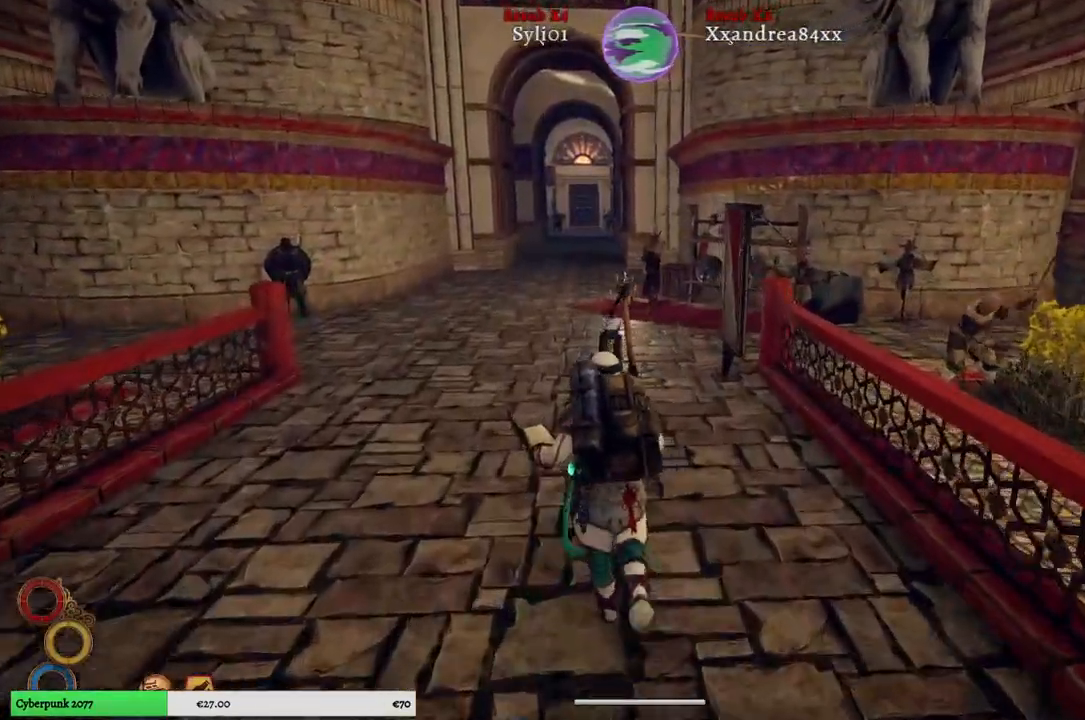
{"buttons": [], "left_stick": "up", "right_stick": "right", "events": [[500, "right_stick", "right"]]}
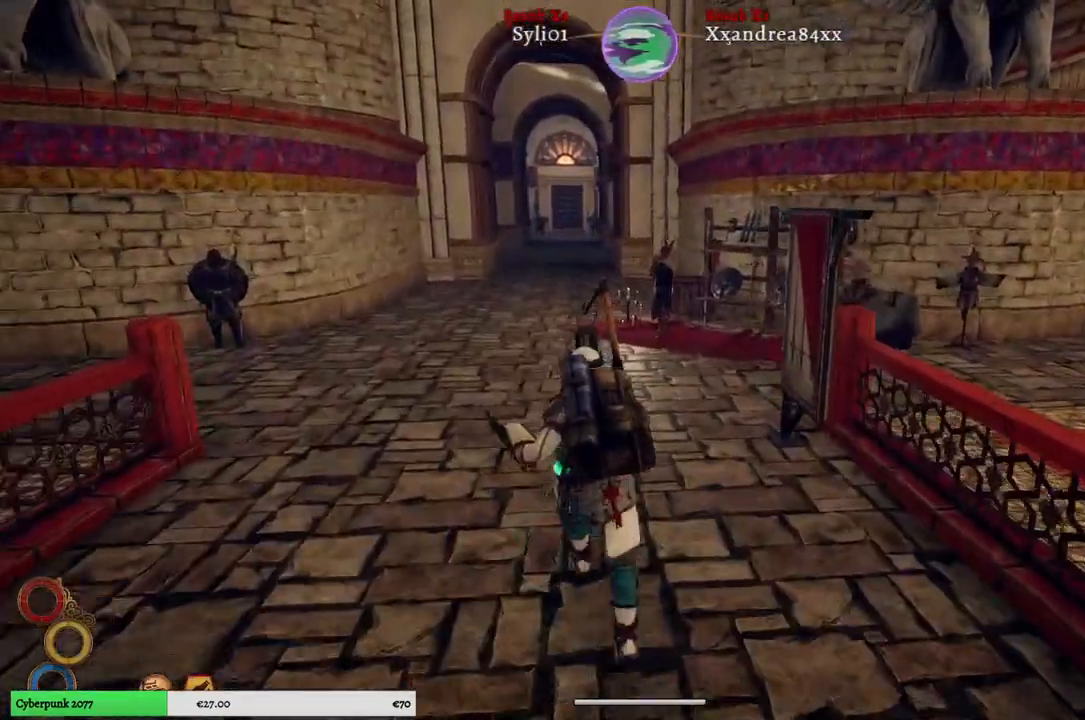
{"buttons": [], "left_stick": "up", "right_stick": "right", "events": []}
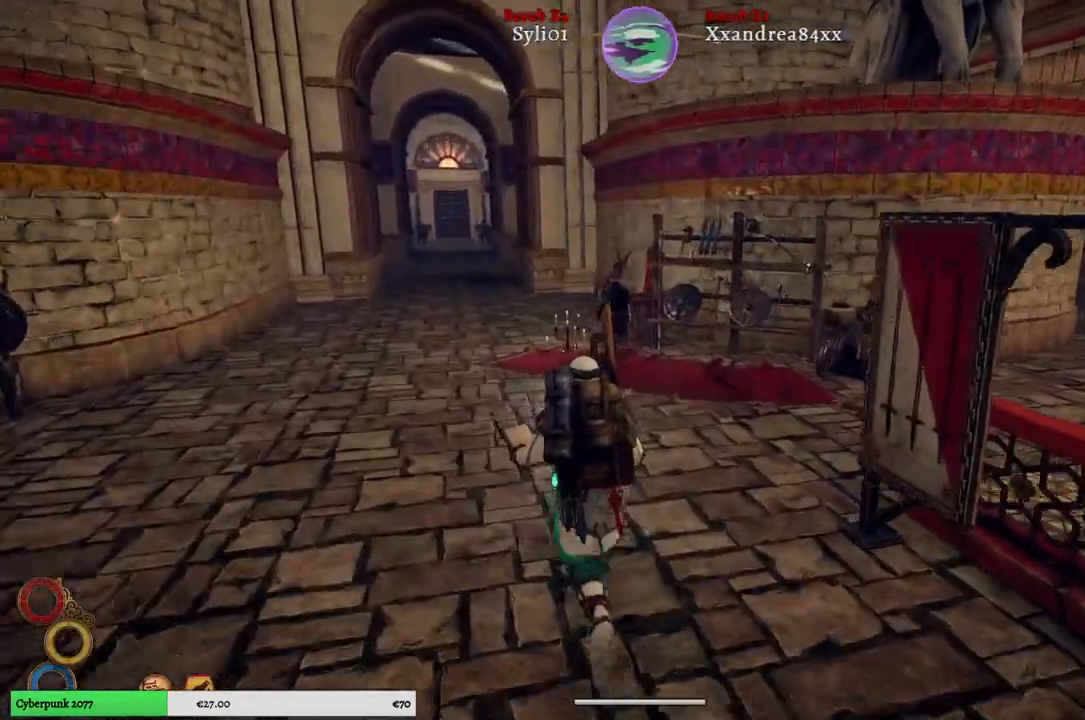
{"buttons": [], "left_stick": "up", "right_stick": "center", "events": [[300, "right_stick", "center"]]}
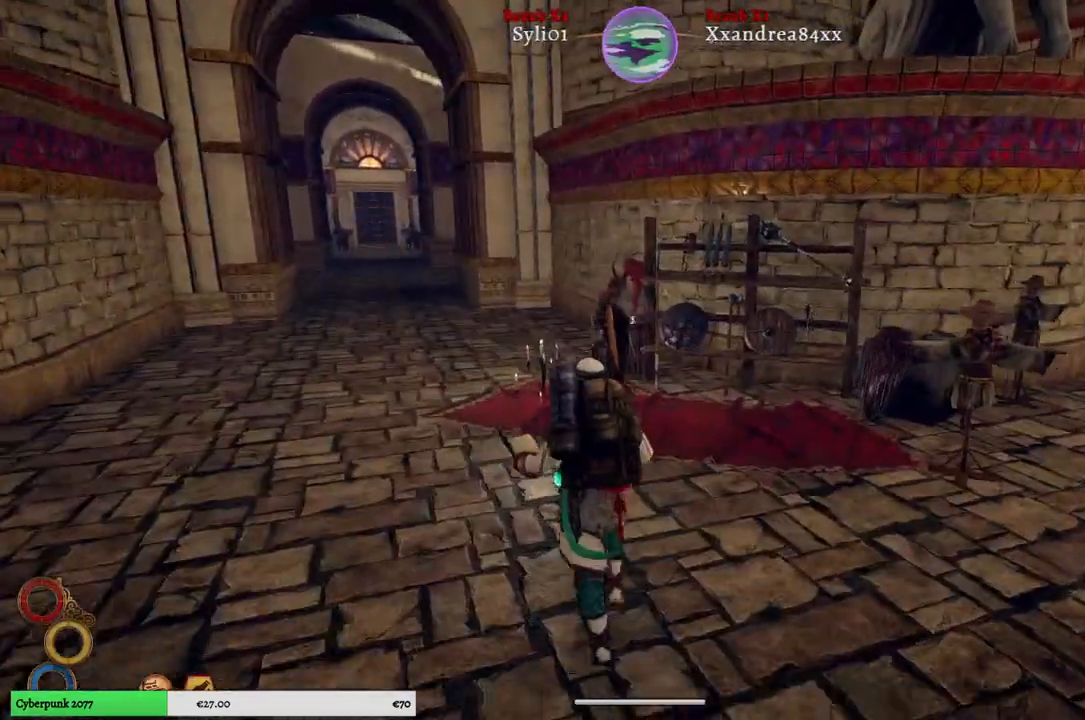
{"buttons": [], "left_stick": "up", "right_stick": "center", "events": []}
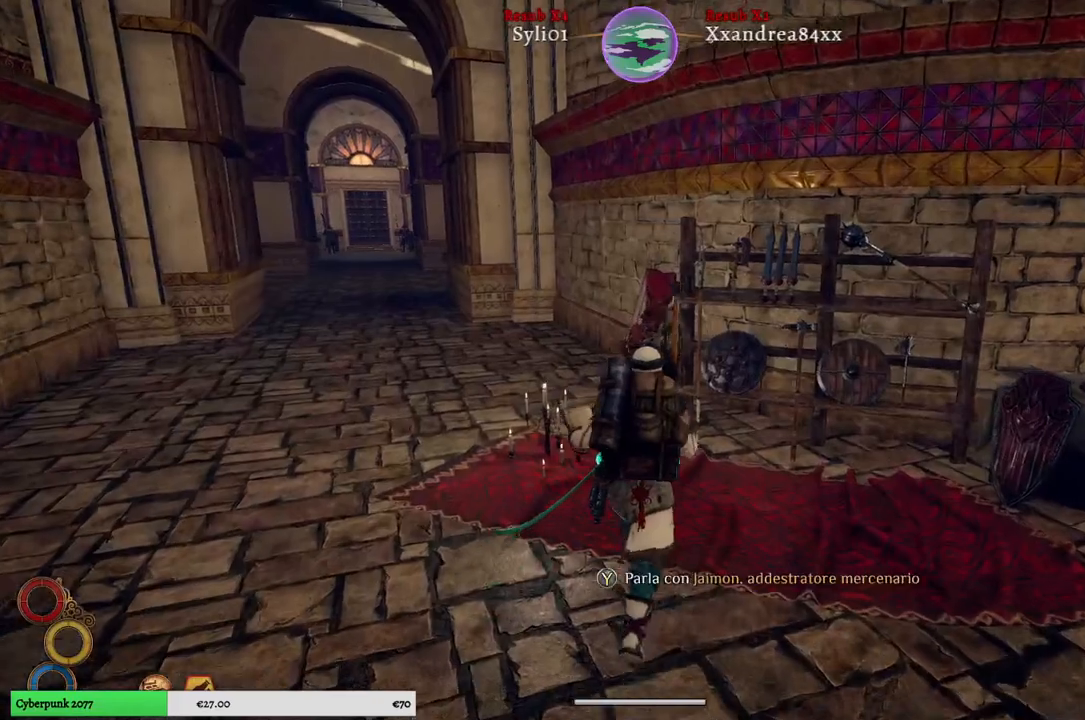
{"buttons": [], "left_stick": "center", "right_stick": "center", "events": [[17, "left_stick", "center"], [267, "Y", "down"], [350, "Y", "up"]]}
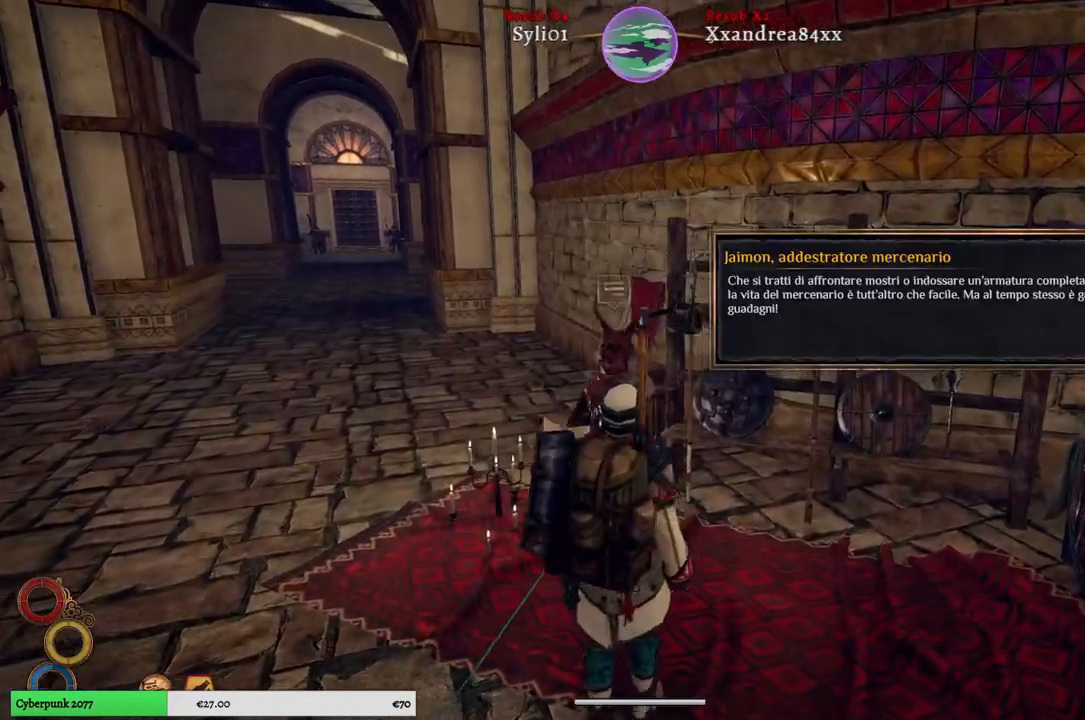
{"buttons": ["A"], "left_stick": "center", "right_stick": "center", "events": [[450, "A", "down"]]}
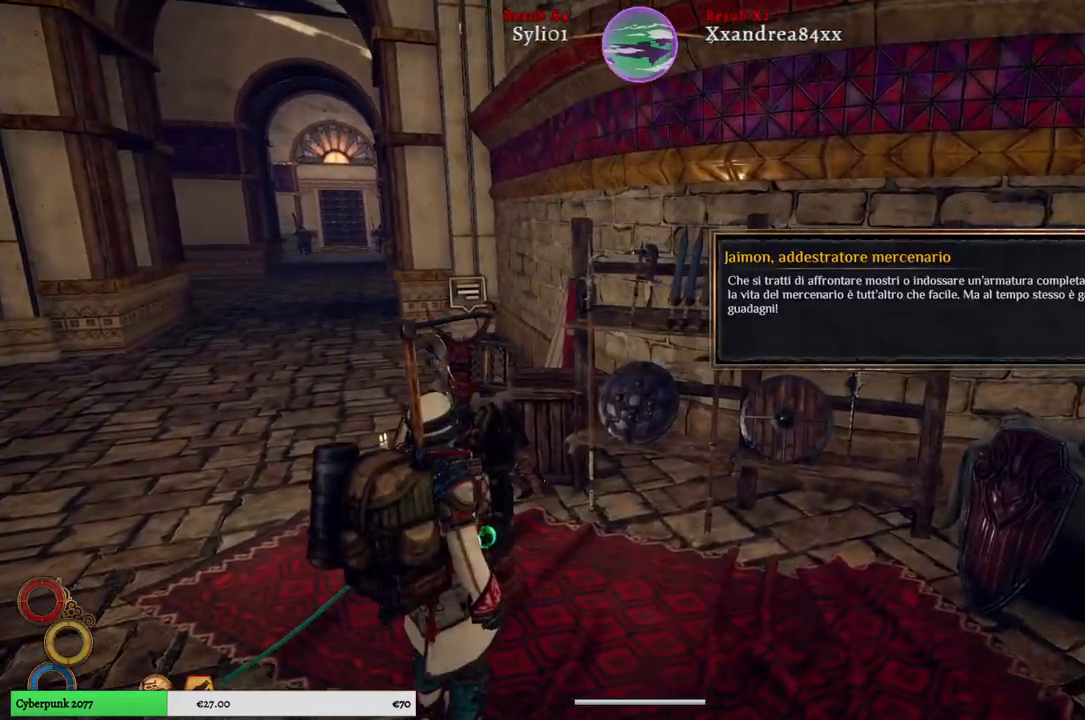
{"buttons": [], "left_stick": "center", "right_stick": "center", "events": [[67, "A", "up"]]}
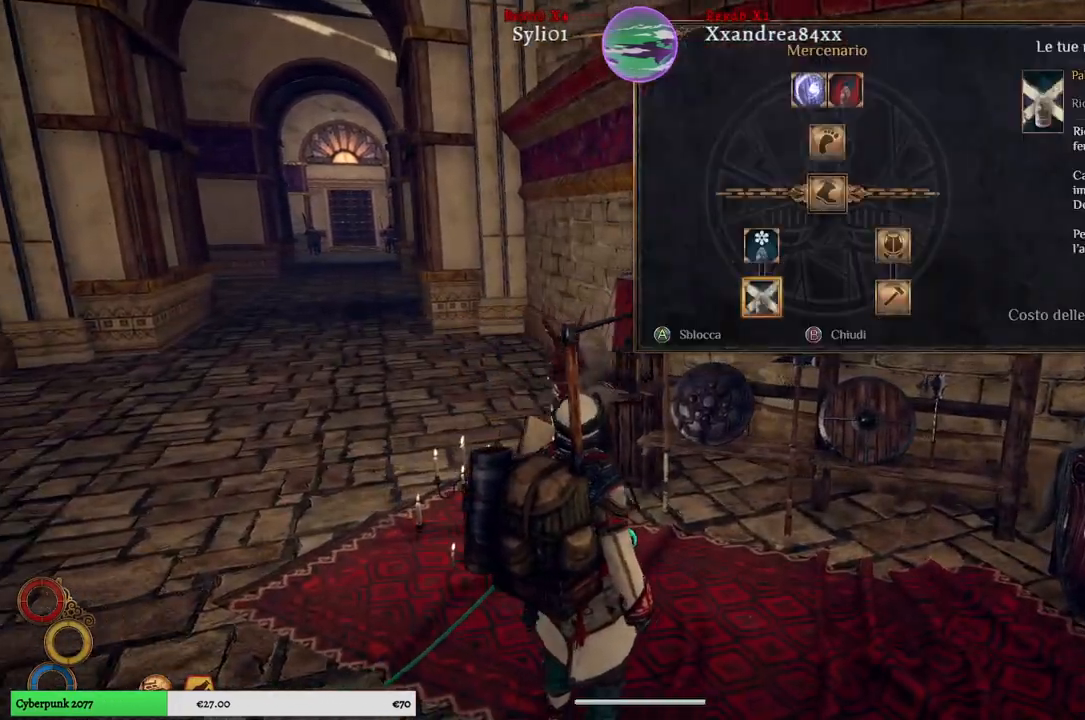
{"buttons": [], "left_stick": "center", "right_stick": "center", "events": [[283, "left_stick", "right"], [450, "left_stick", "center"]]}
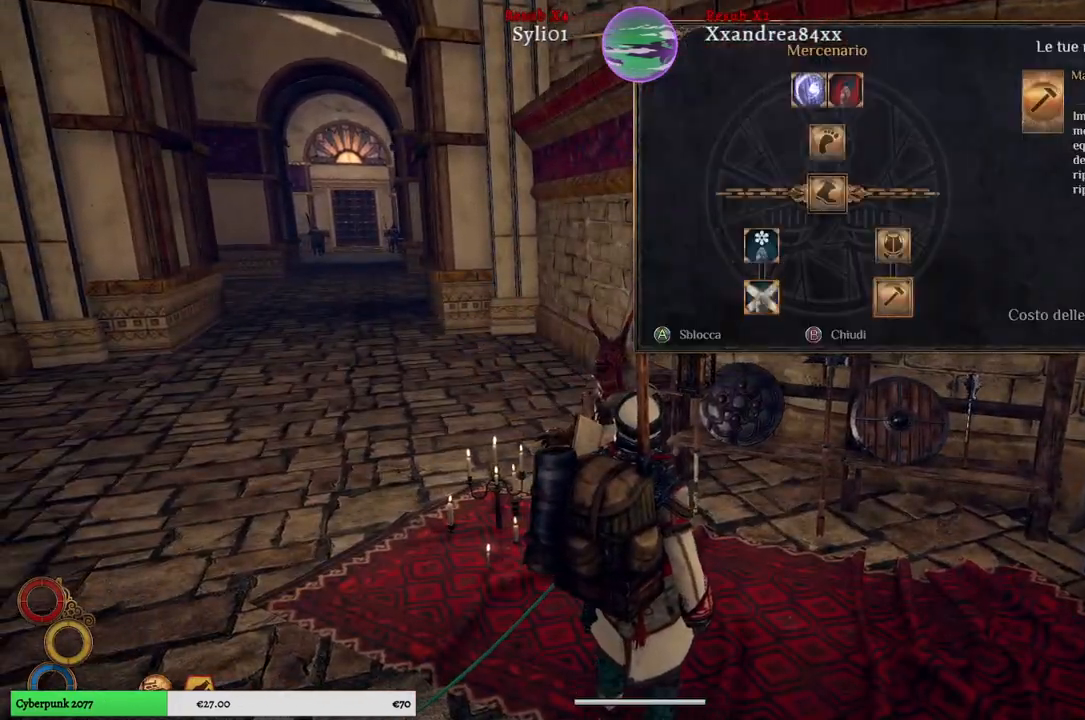
{"buttons": [], "left_stick": "center", "right_stick": "center", "events": []}
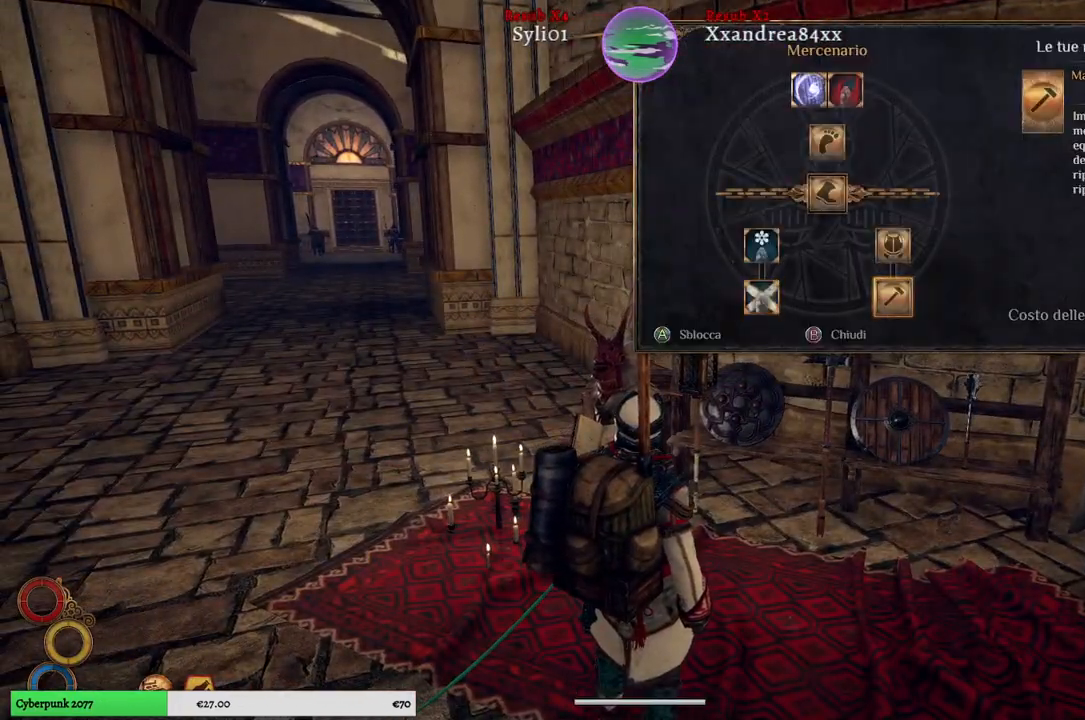
{"buttons": [], "left_stick": "center", "right_stick": "center", "events": [[283, "A", "down"], [367, "A", "up"]]}
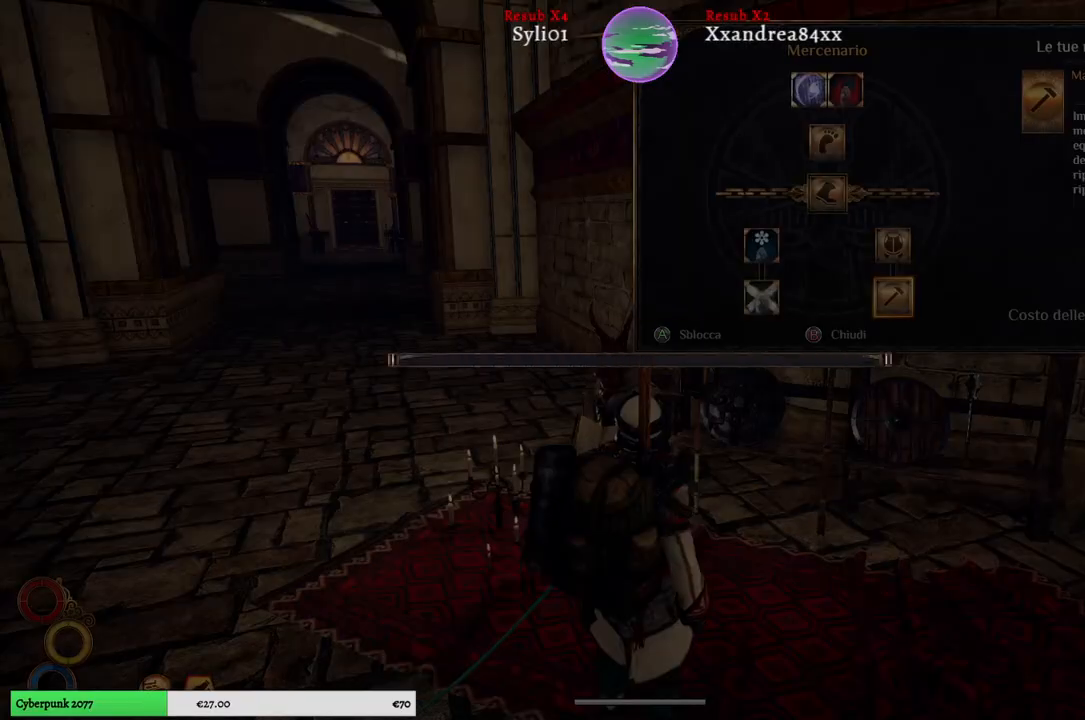
{"buttons": [], "left_stick": "center", "right_stick": "center", "events": []}
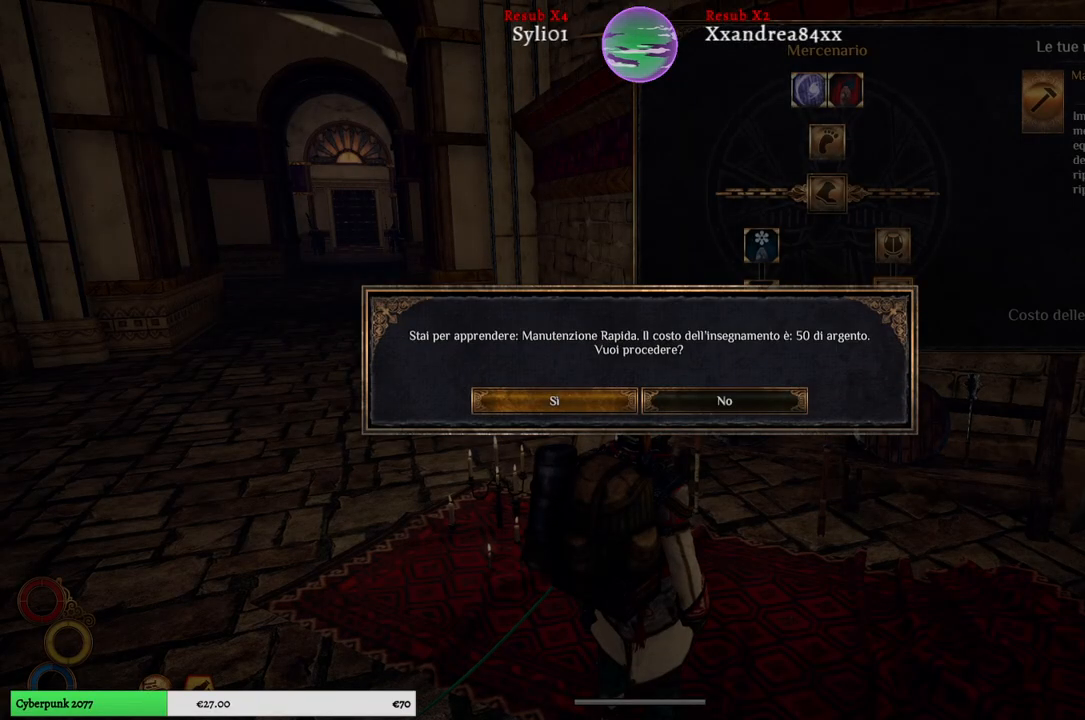
{"buttons": [], "left_stick": "center", "right_stick": "center", "events": []}
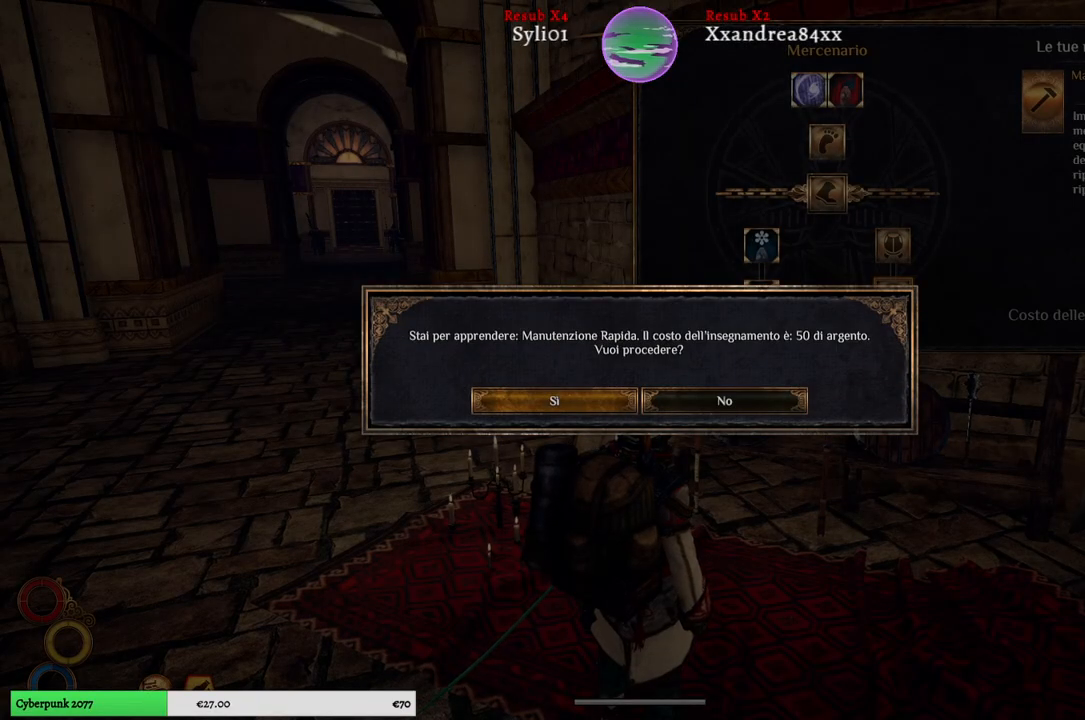
{"buttons": [], "left_stick": "center", "right_stick": "center", "events": [[267, "A", "down"], [350, "A", "up"]]}
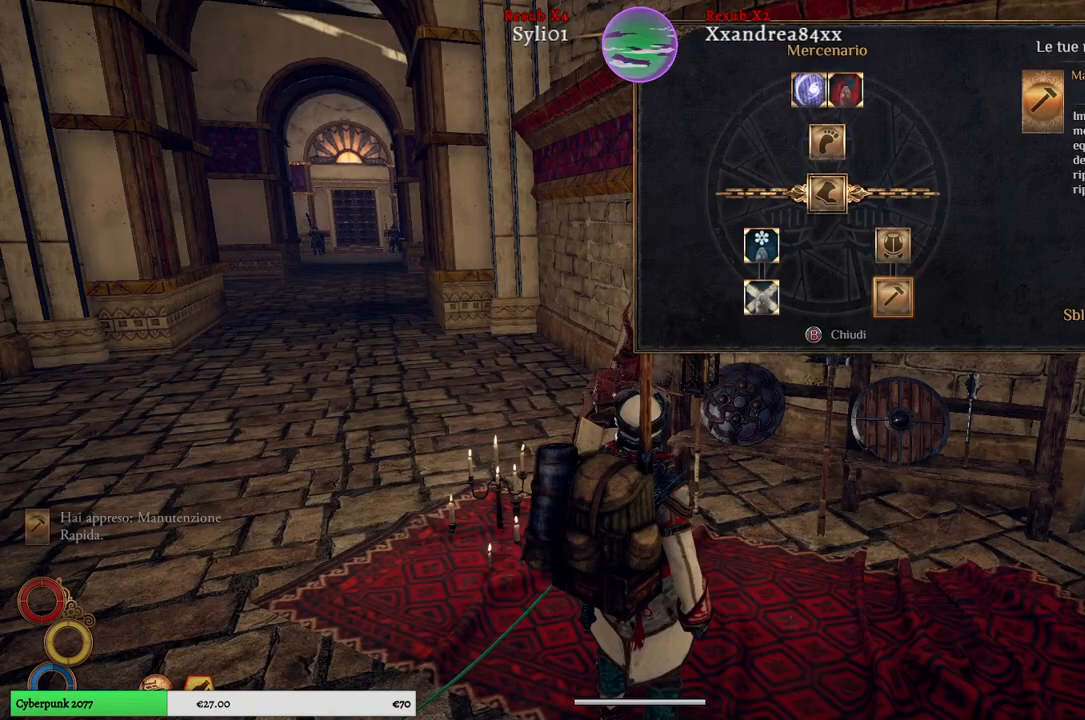
{"buttons": [], "left_stick": "center", "right_stick": "center", "events": []}
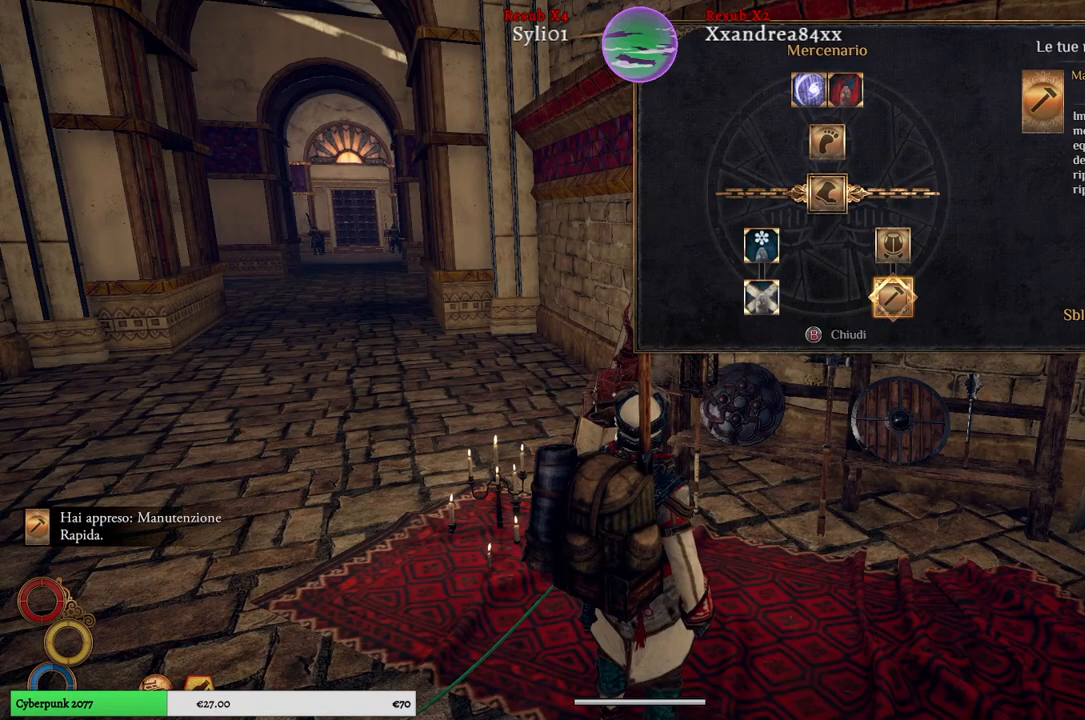
{"buttons": [], "left_stick": "center", "right_stick": "center", "events": [[233, "left_stick", "up"], [400, "left_stick", "center"]]}
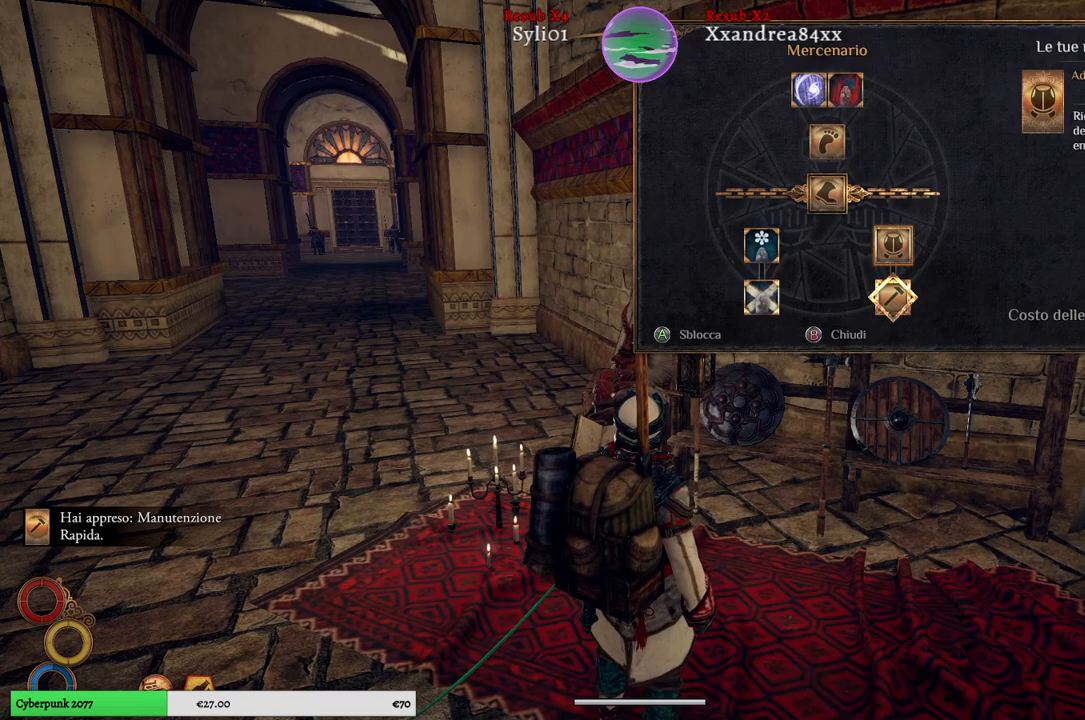
{"buttons": [], "left_stick": "center", "right_stick": "center", "events": [[300, "A", "down"], [400, "A", "up"]]}
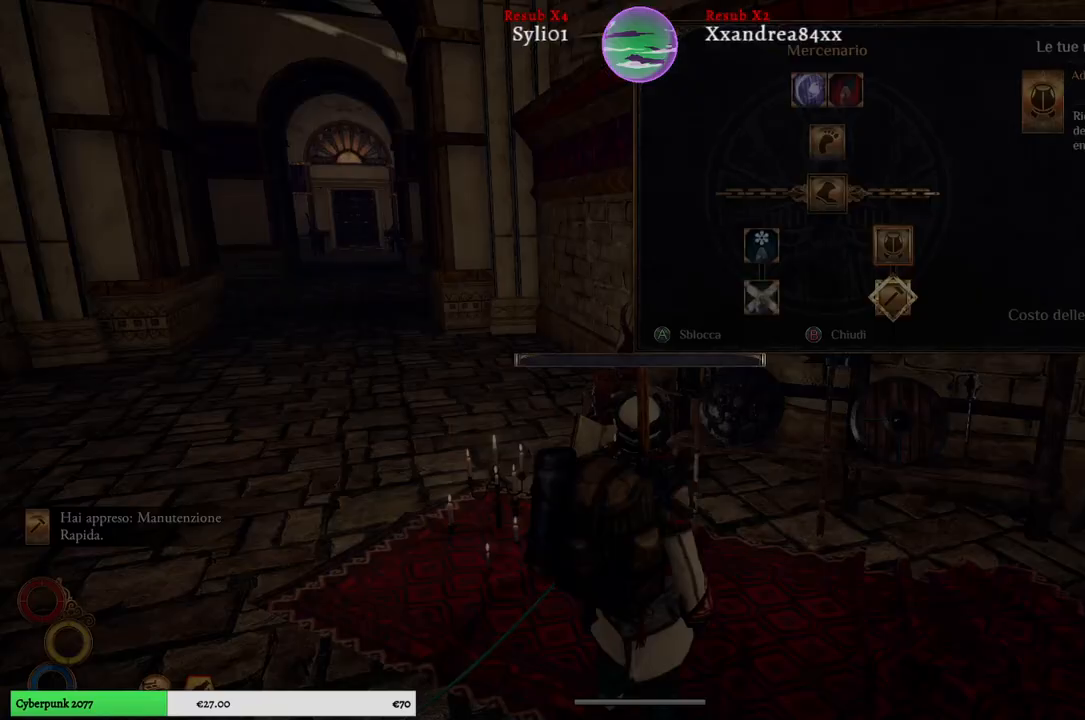
{"buttons": [], "left_stick": "center", "right_stick": "center", "events": []}
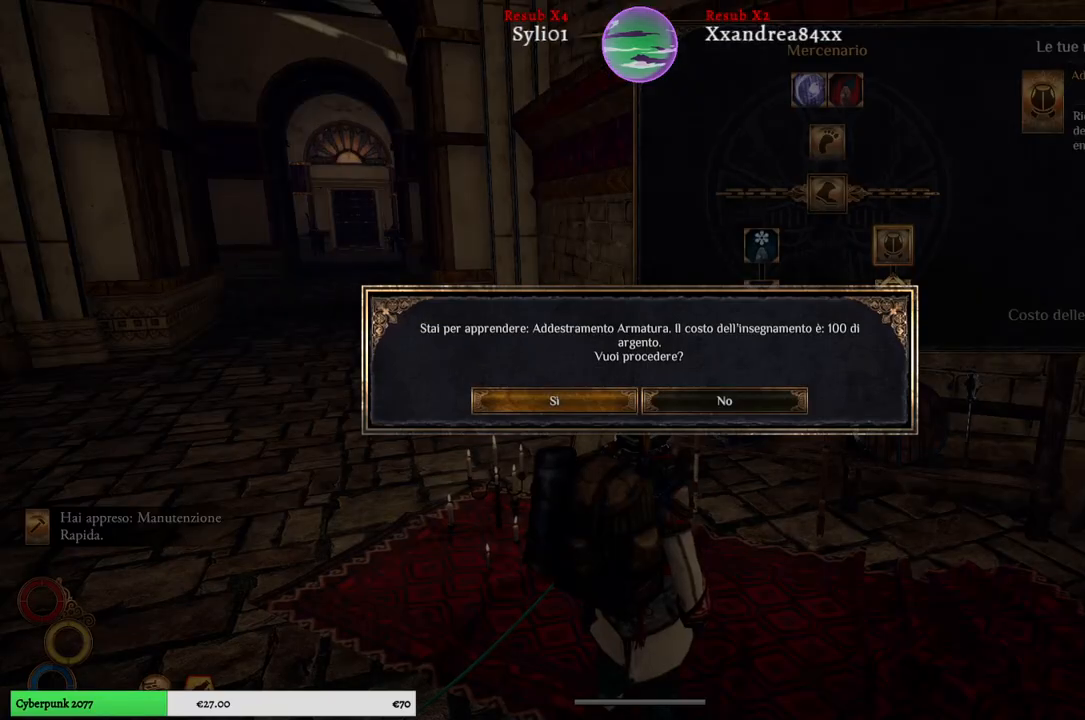
{"buttons": [], "left_stick": "center", "right_stick": "center", "events": [[367, "A", "down"], [450, "A", "up"]]}
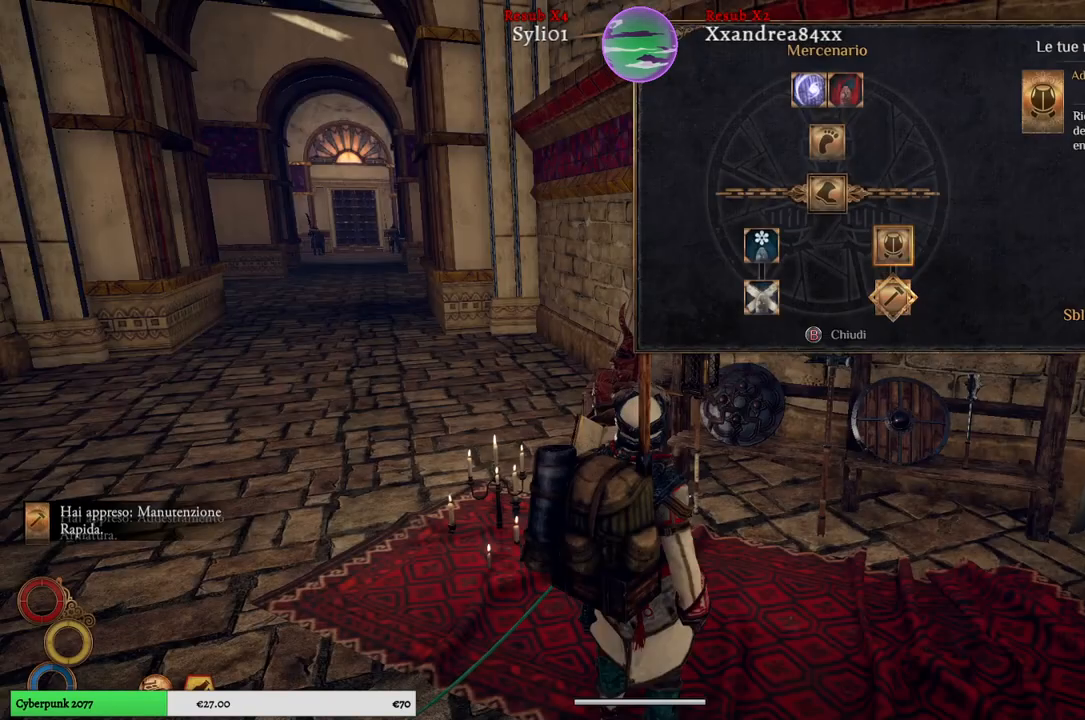
{"buttons": [], "left_stick": "center", "right_stick": "center", "events": []}
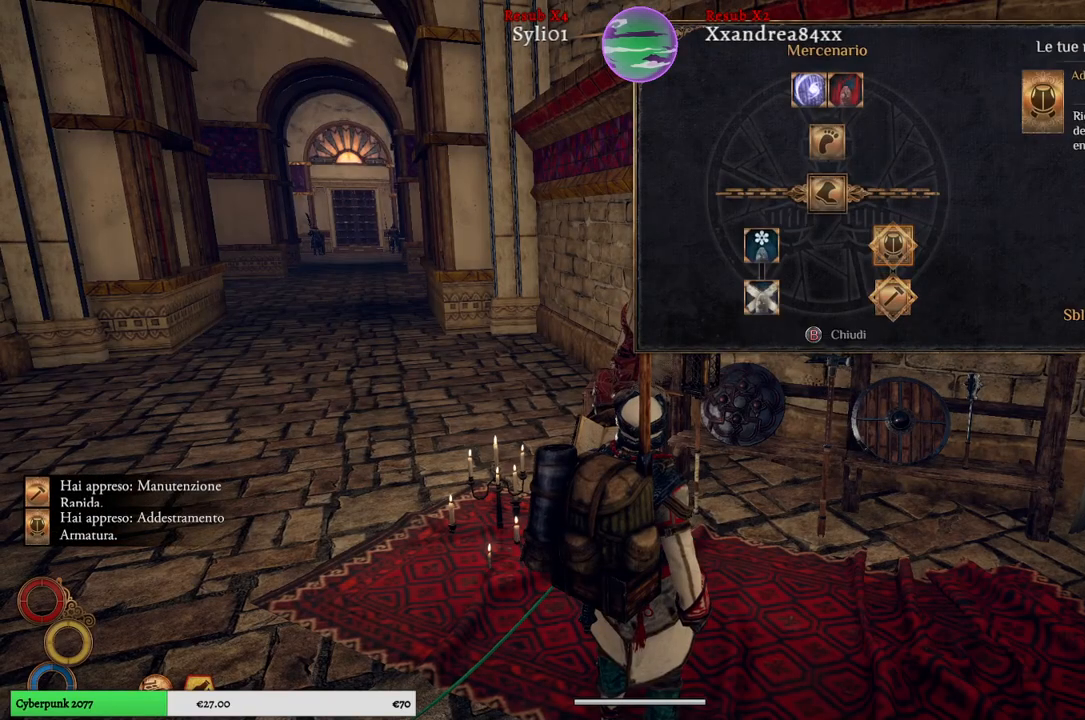
{"buttons": [], "left_stick": "center", "right_stick": "center", "events": []}
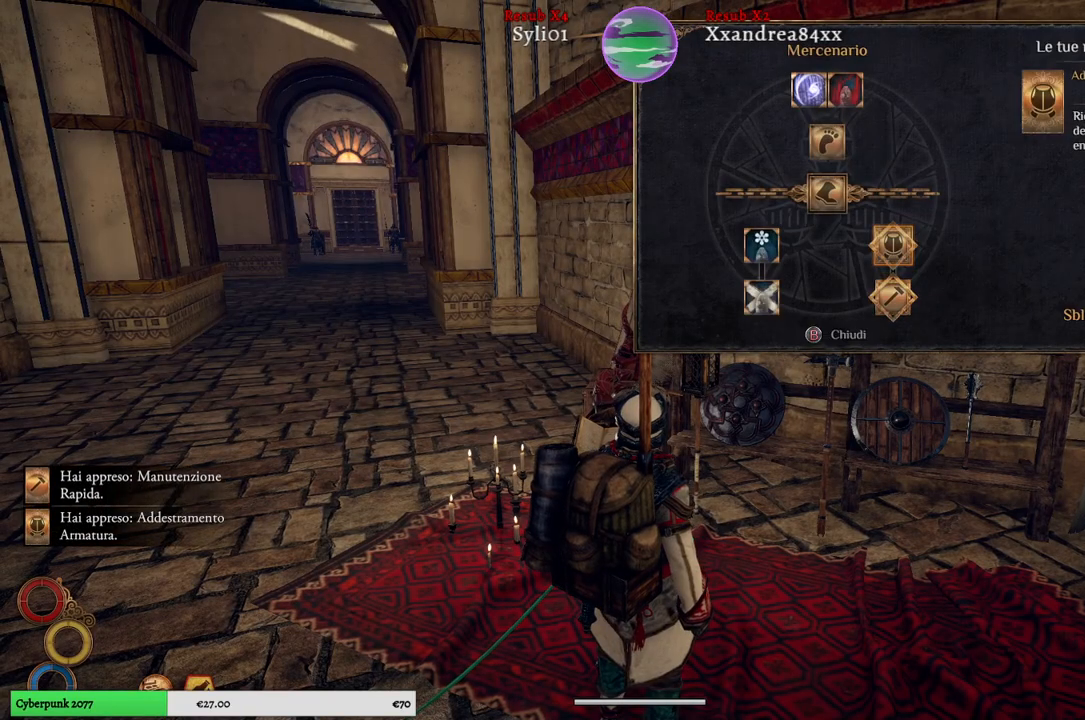
{"buttons": [], "left_stick": "down", "right_stick": "center", "events": [[150, "B", "down"], [233, "B", "up"], [383, "left_stick", "down"]]}
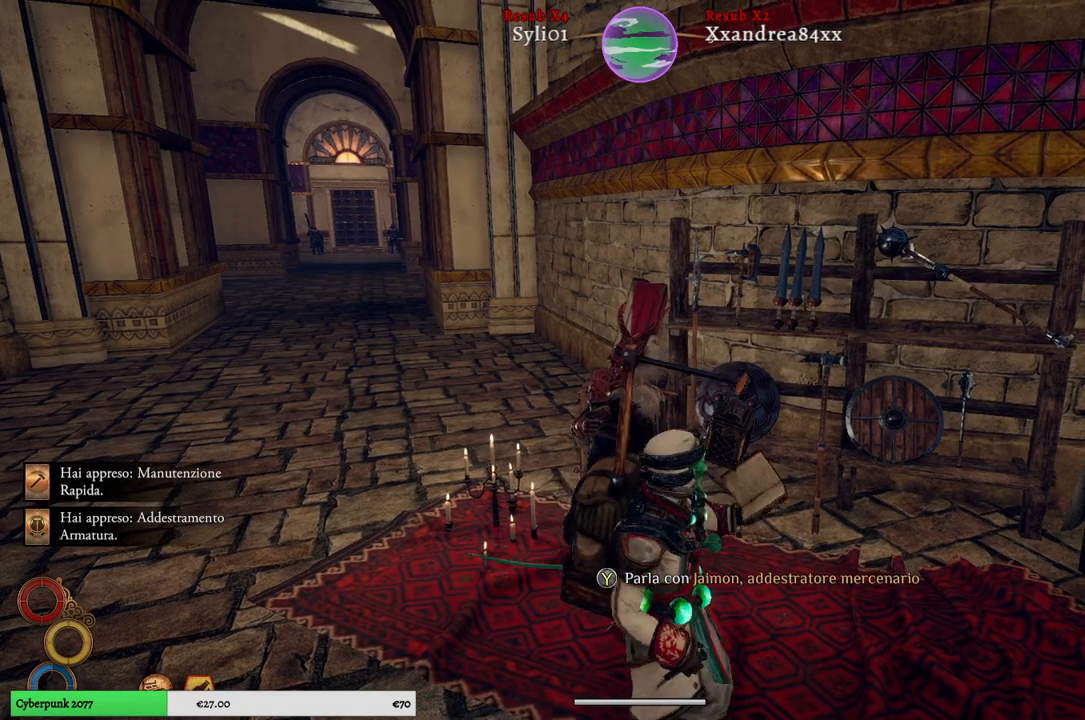
{"buttons": [], "left_stick": "down-right", "right_stick": "right", "events": [[67, "right_stick", "right"], [217, "left_stick", "down-right"]]}
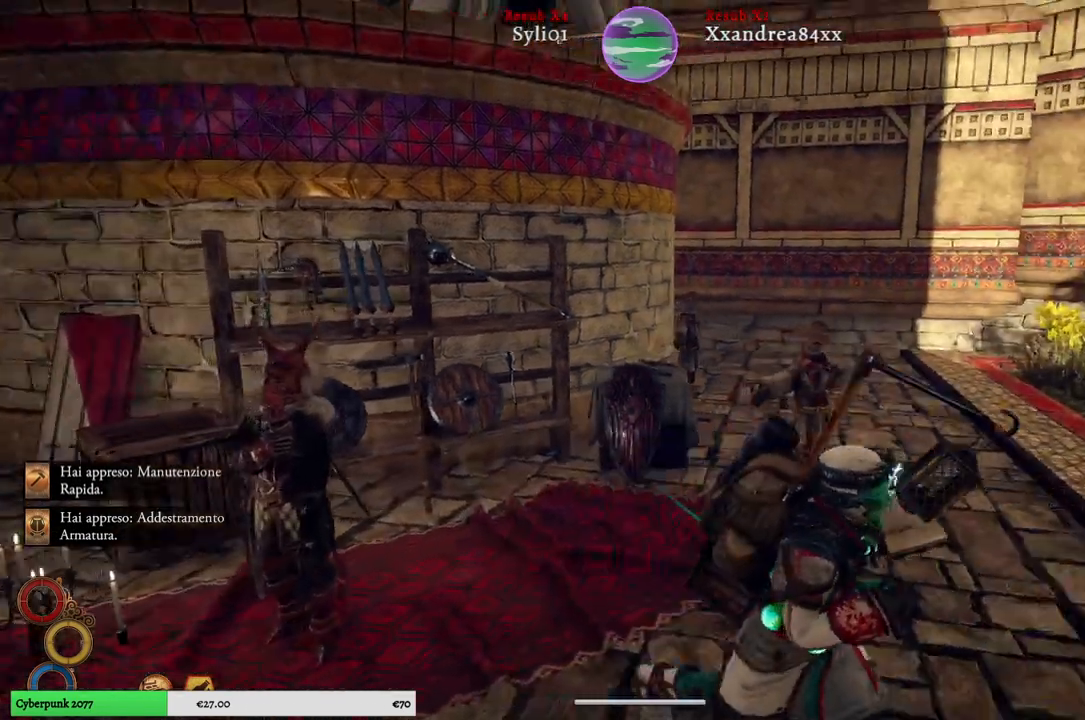
{"buttons": [], "left_stick": "up-right", "right_stick": "center", "events": [[167, "left_stick", "right"], [333, "left_stick", "up-right"], [500, "right_stick", "center"]]}
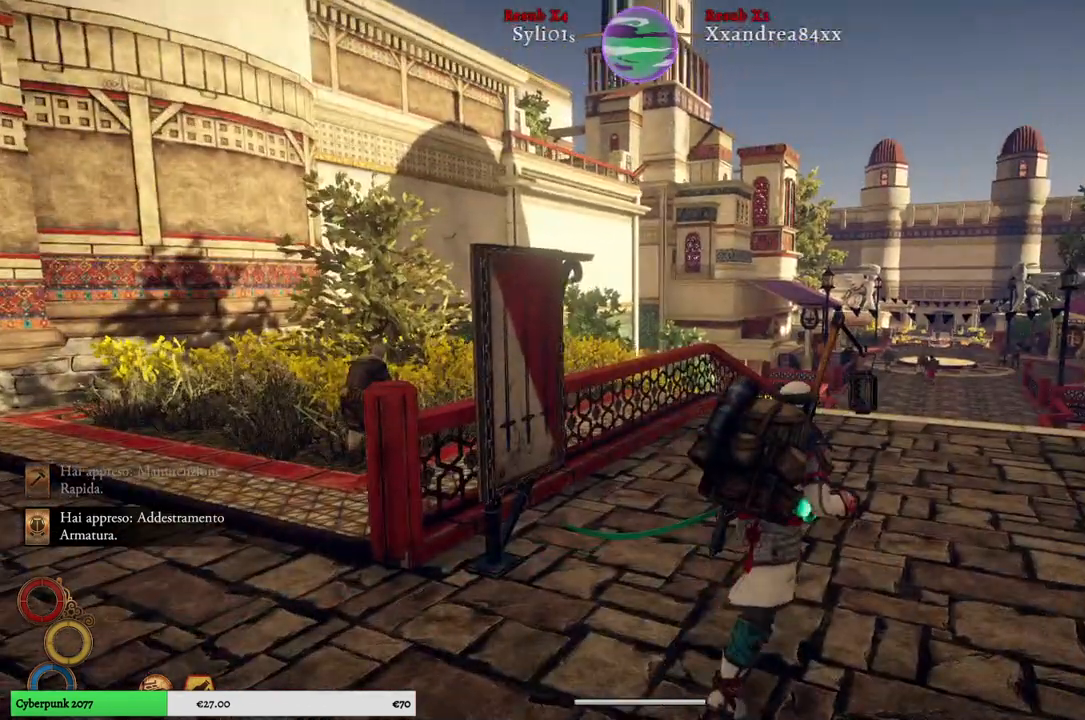
{"buttons": [], "left_stick": "up", "right_stick": "center", "events": [[300, "left_stick", "up"]]}
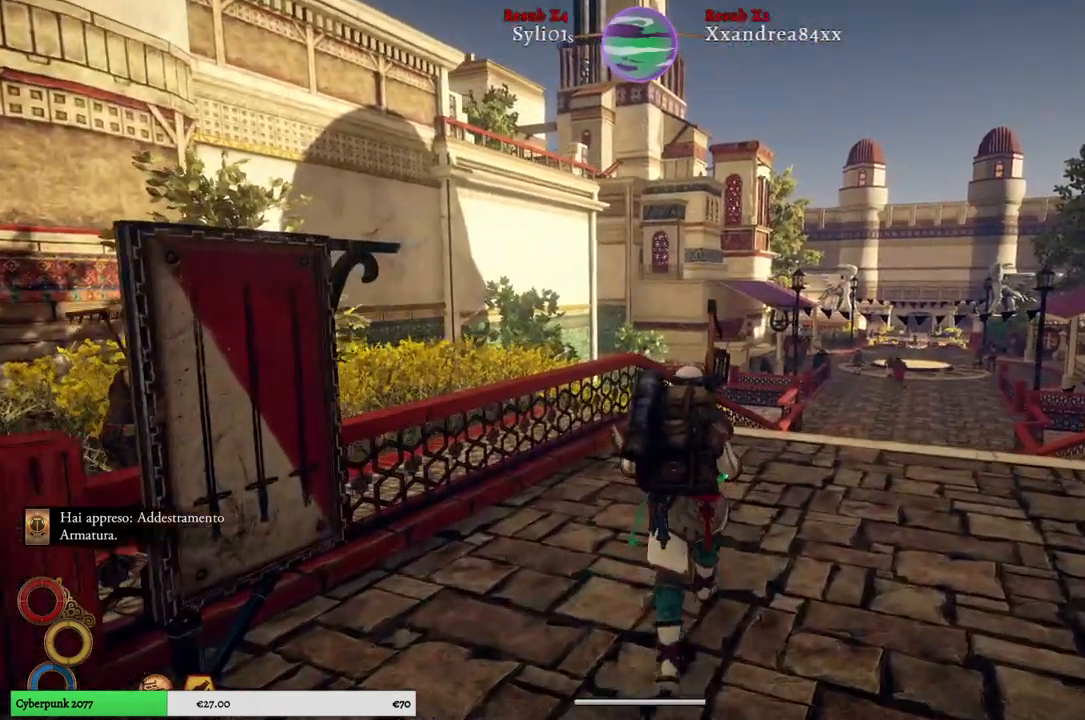
{"buttons": [], "left_stick": "up", "right_stick": "center", "events": []}
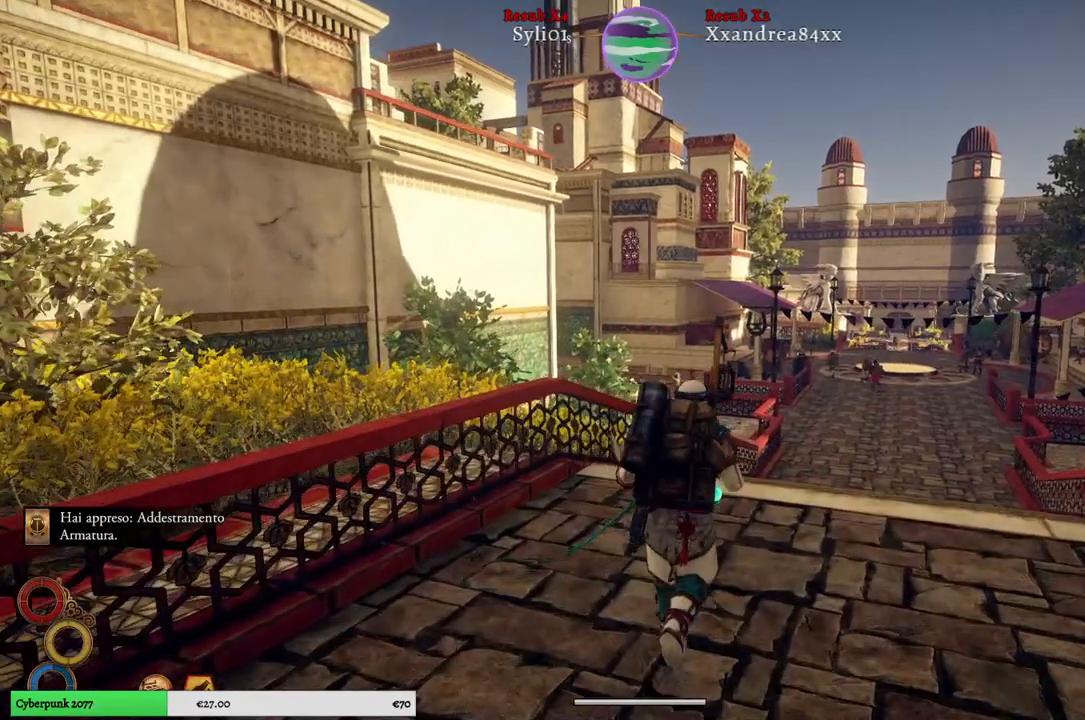
{"buttons": [], "left_stick": "up", "right_stick": "center", "events": []}